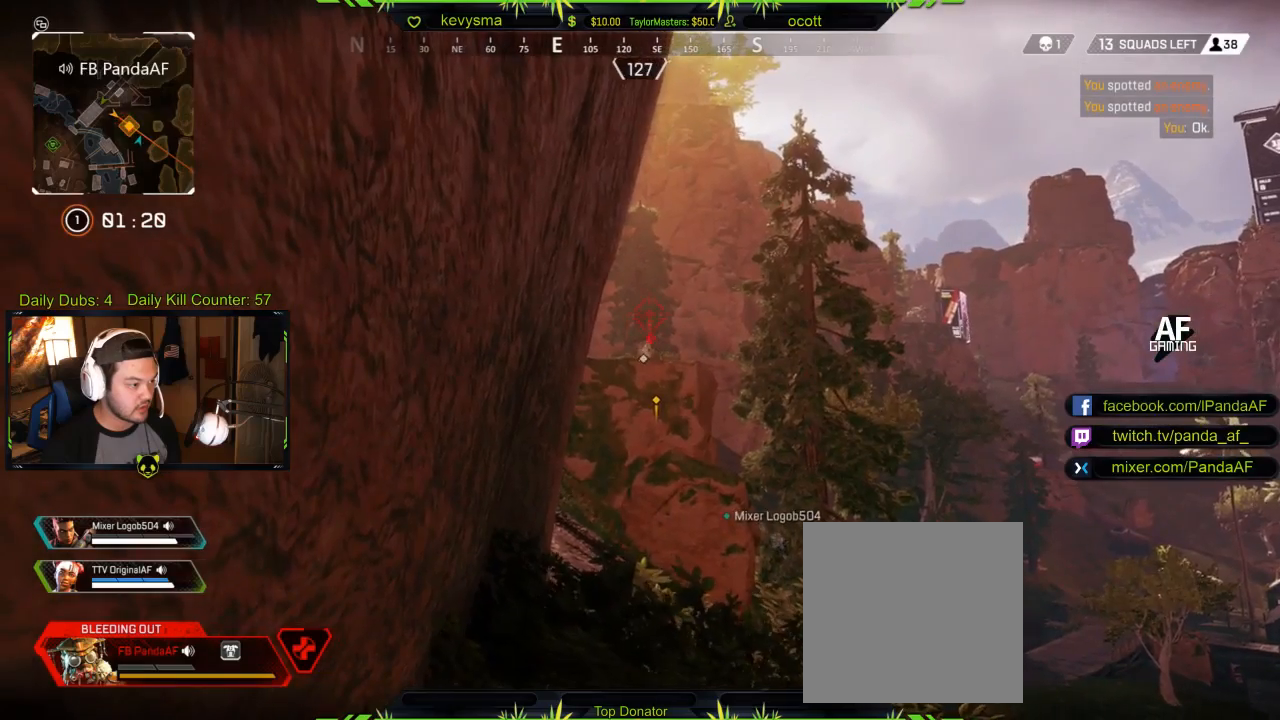
Gameplay with a controller (Xbox layout); each line is a JSON object with the inputs held at the frame after it. "events" lists button and stick changes between this image and that frame as [ms after this image, input, new state], when the widget could be followed in between.
{"buttons": ["R1"], "left_stick": "down", "right_stick": "center", "events": [[283, "right_stick", "left"], [367, "R1", "down"], [417, "right_stick", "center"]]}
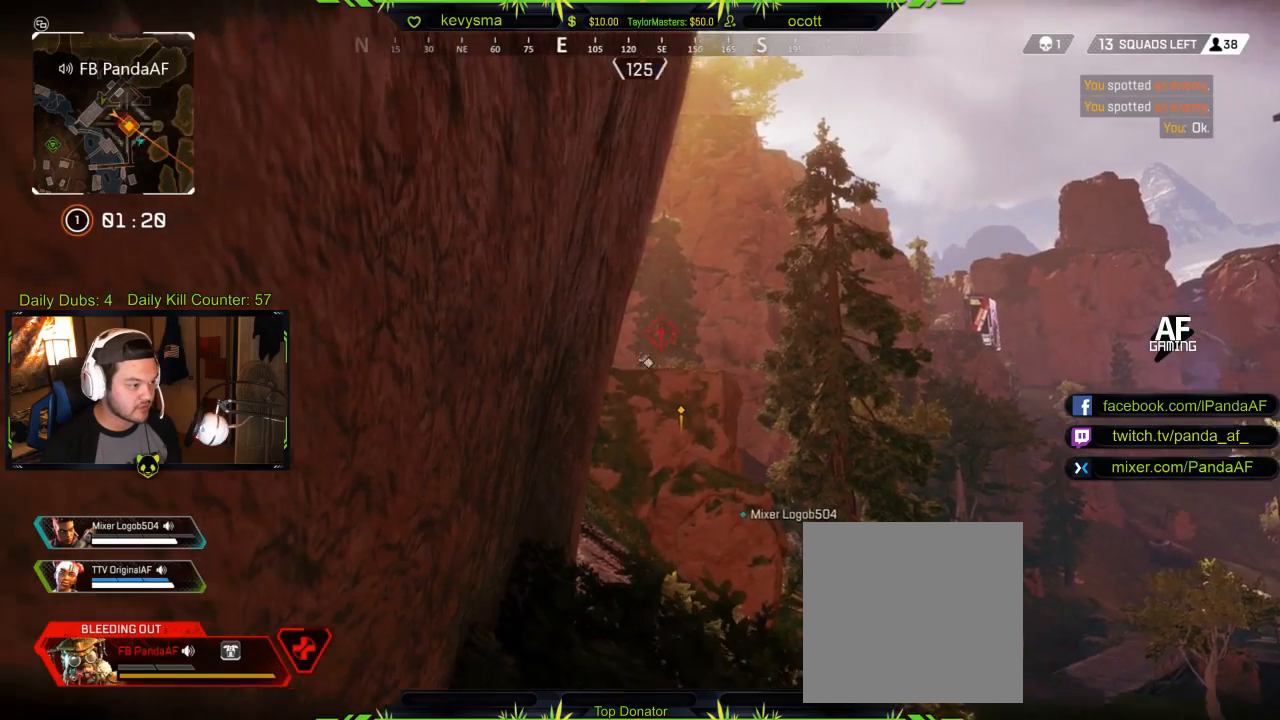
{"buttons": [], "left_stick": "down-right", "right_stick": "center", "events": [[33, "R1", "up"], [333, "left_stick", "down-right"]]}
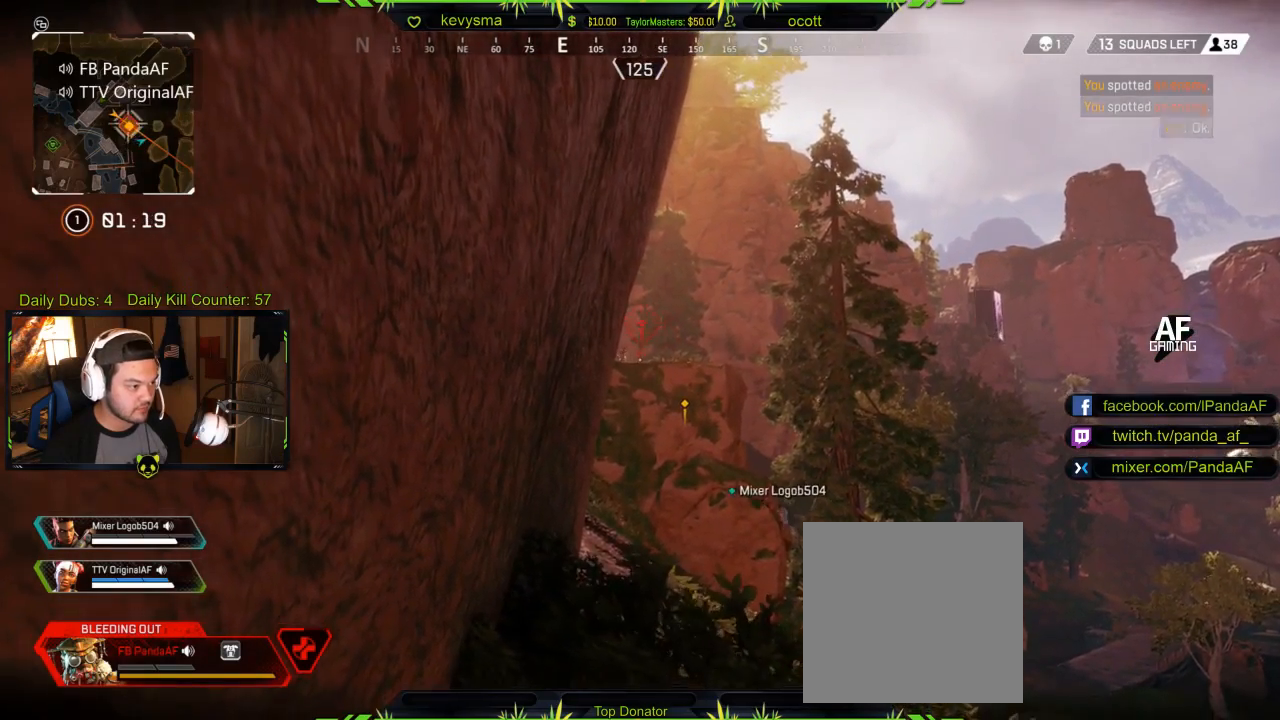
{"buttons": [], "left_stick": "down", "right_stick": "center", "events": [[100, "left_stick", "right"], [217, "R1", "down"], [317, "left_stick", "down-right"], [400, "R1", "up"], [467, "left_stick", "down"]]}
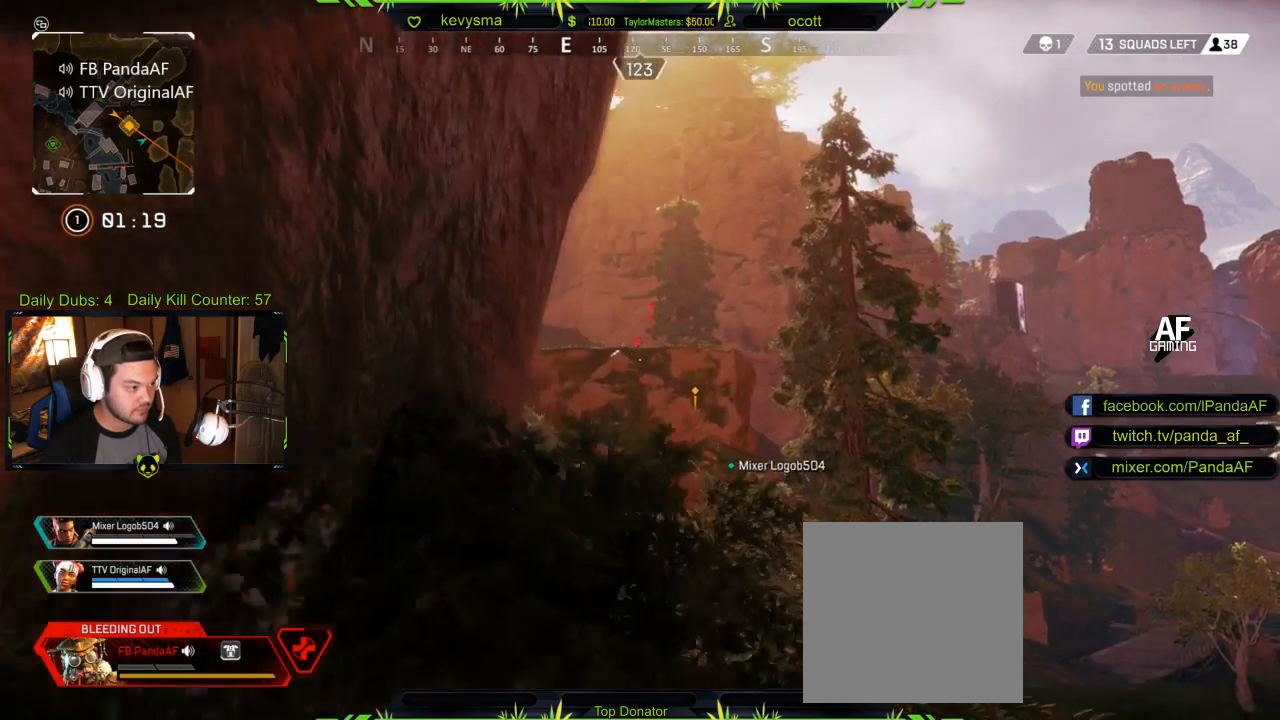
{"buttons": ["R1"], "left_stick": "down", "right_stick": "center", "events": [[250, "right_stick", "up"], [367, "right_stick", "center"], [467, "R1", "down"]]}
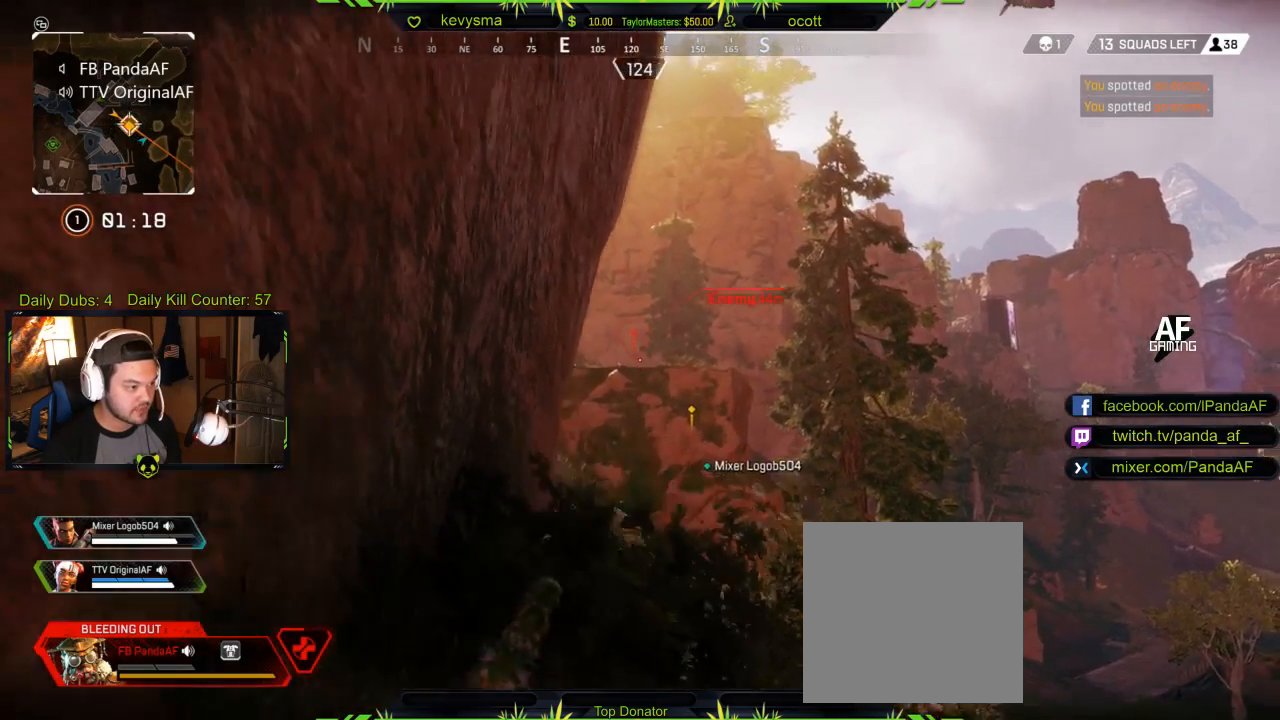
{"buttons": [], "left_stick": "down", "right_stick": "center", "events": [[117, "R1", "up"]]}
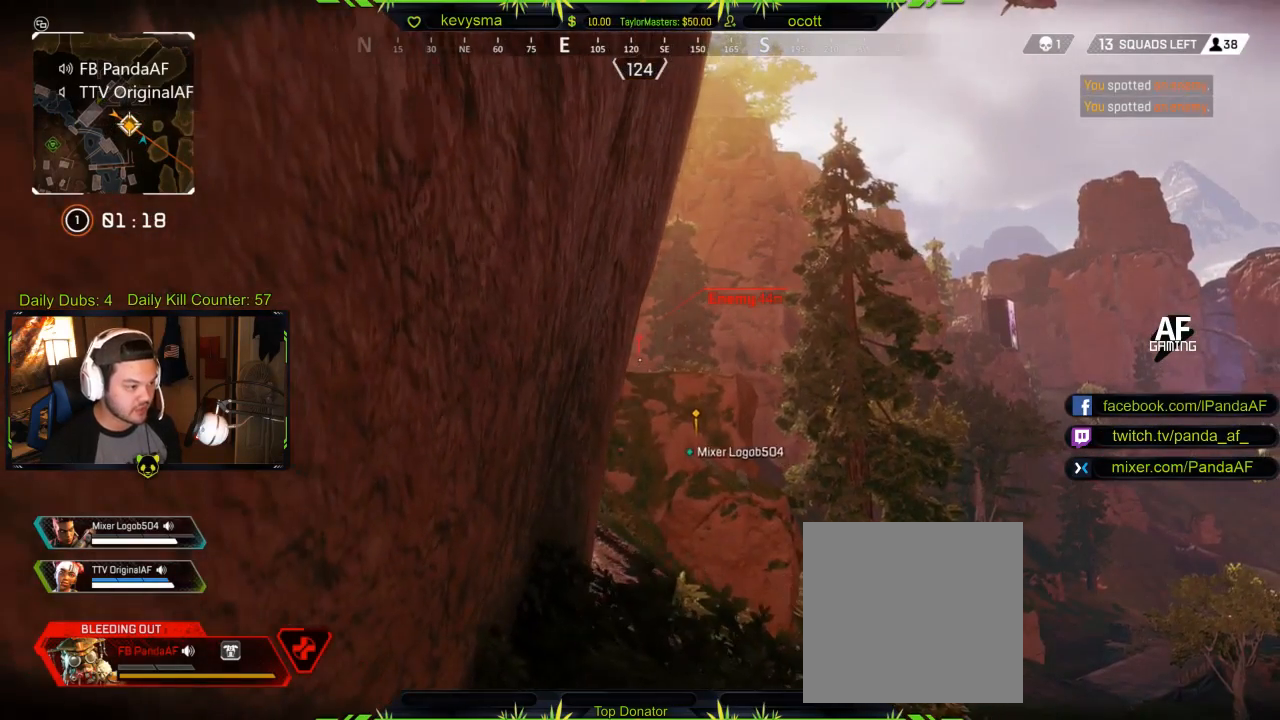
{"buttons": [], "left_stick": "center", "right_stick": "center", "events": [[17, "left_stick", "center"]]}
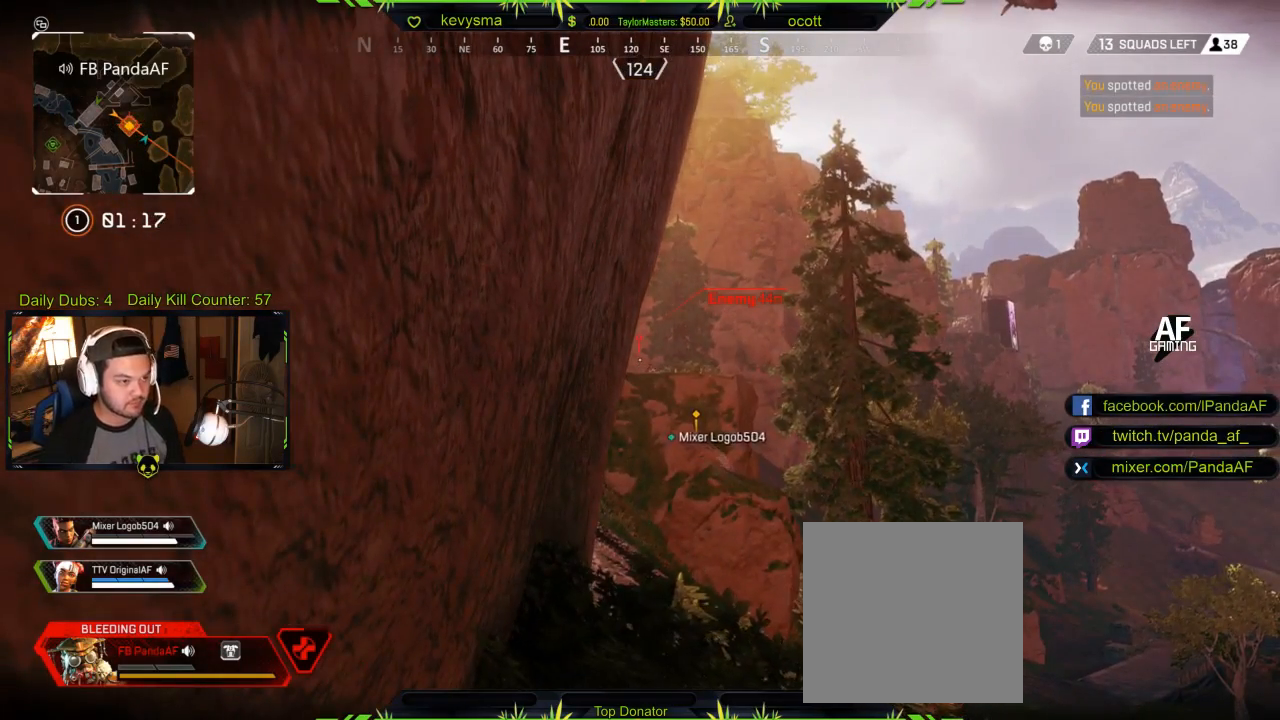
{"buttons": [], "left_stick": "center", "right_stick": "center", "events": []}
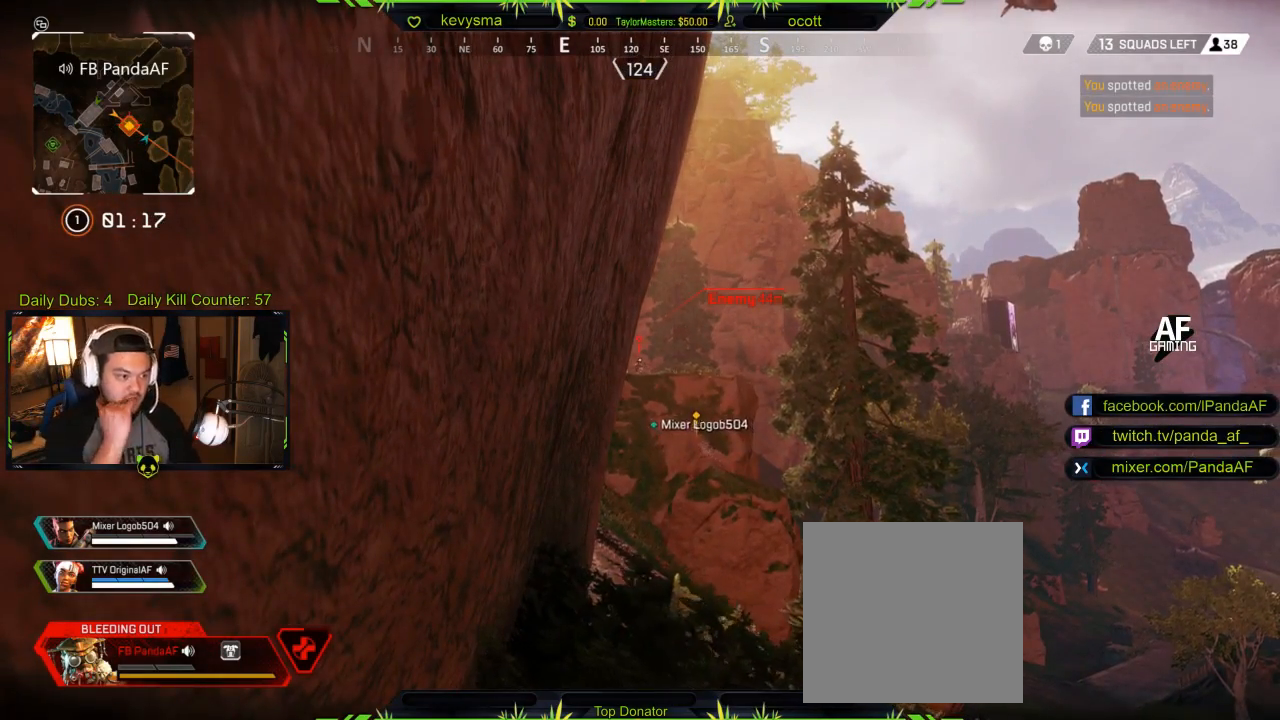
{"buttons": [], "left_stick": "center", "right_stick": "center", "events": []}
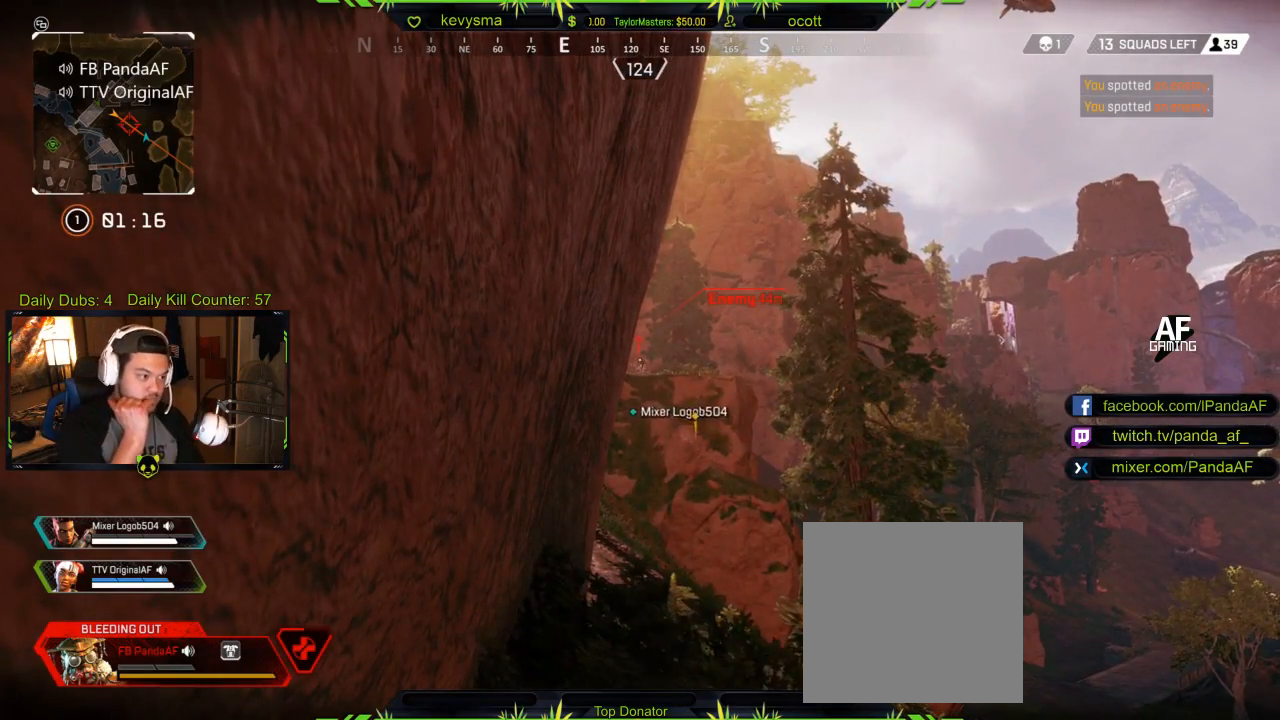
{"buttons": [], "left_stick": "center", "right_stick": "center", "events": []}
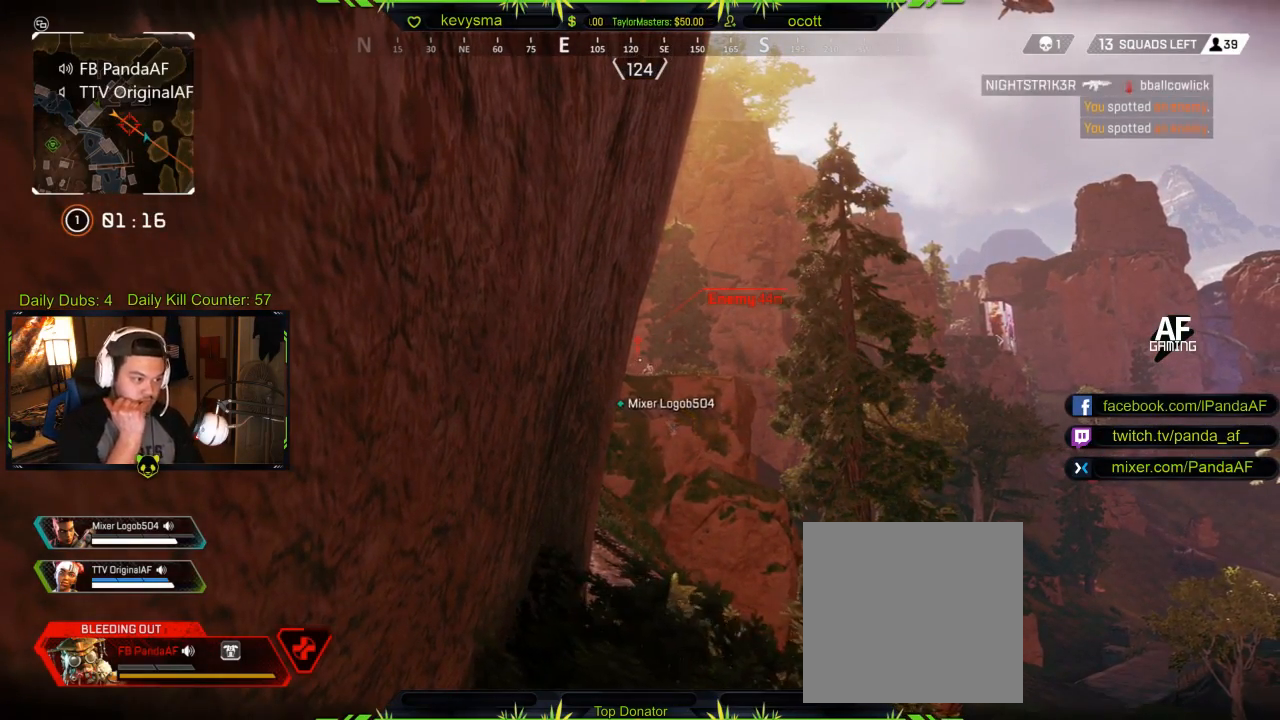
{"buttons": [], "left_stick": "center", "right_stick": "center", "events": []}
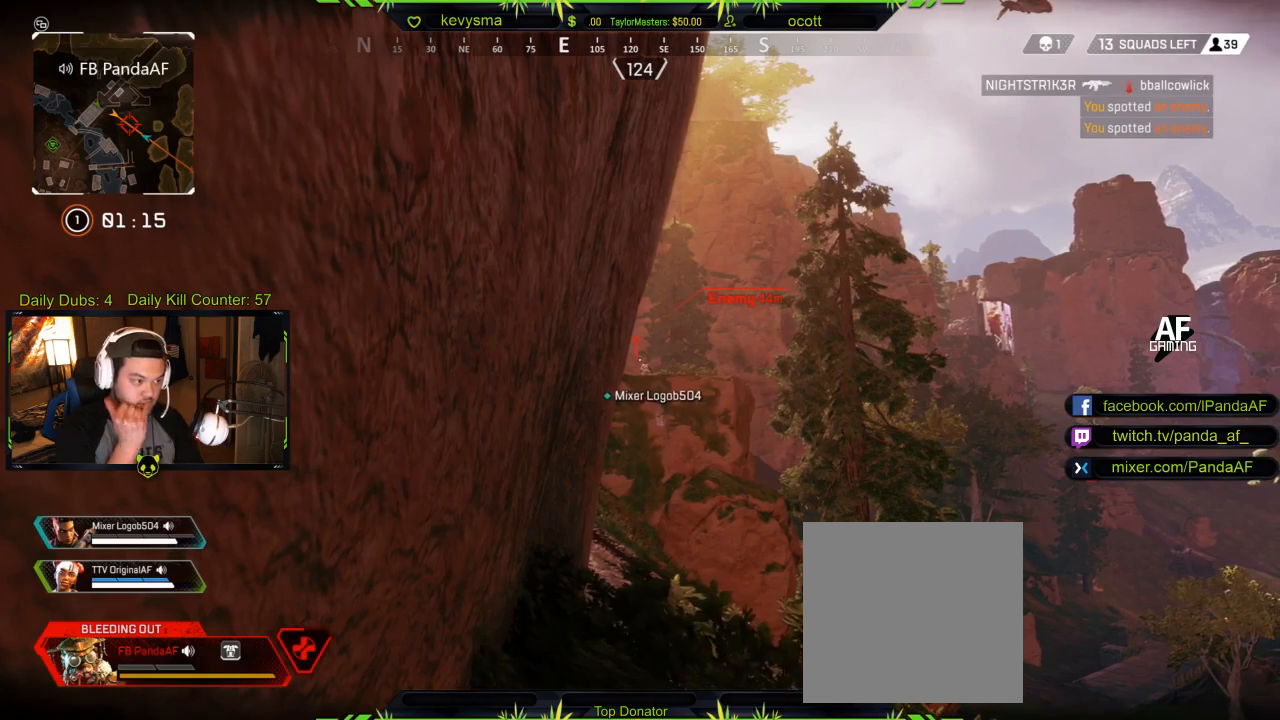
{"buttons": [], "left_stick": "center", "right_stick": "center", "events": []}
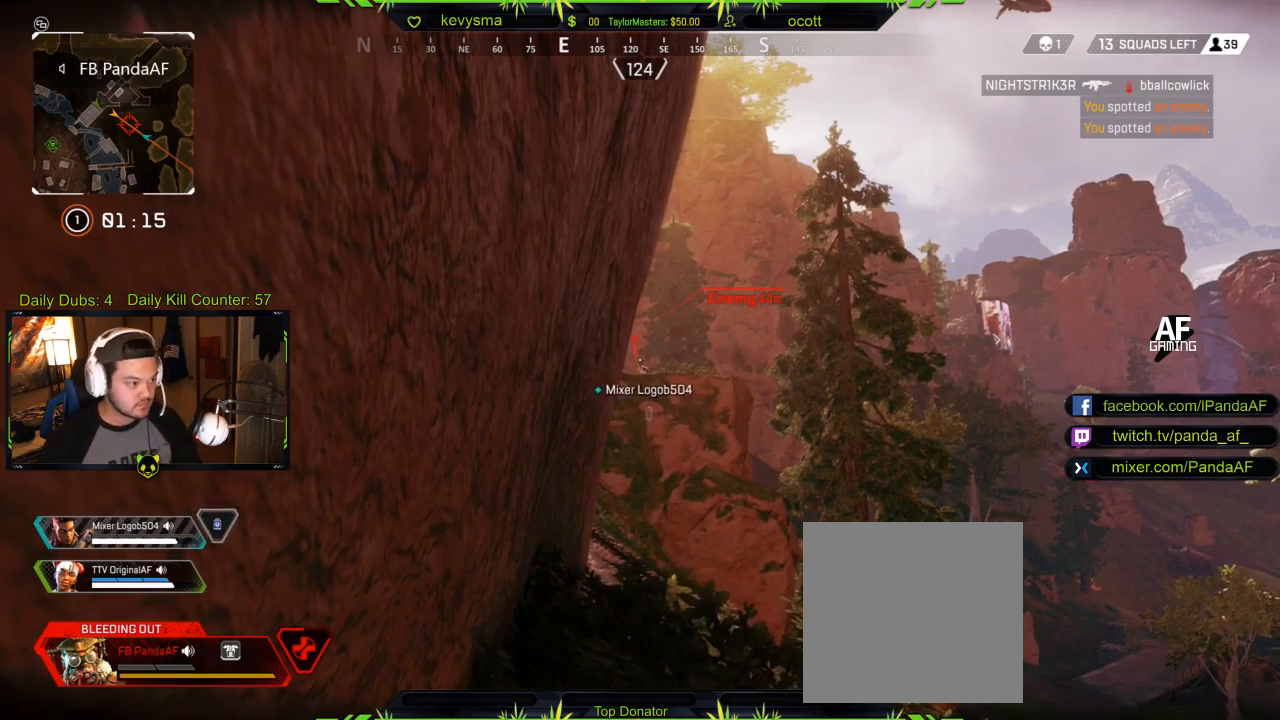
{"buttons": [], "left_stick": "center", "right_stick": "center", "events": [[83, "right_stick", "right"], [133, "right_stick", "center"]]}
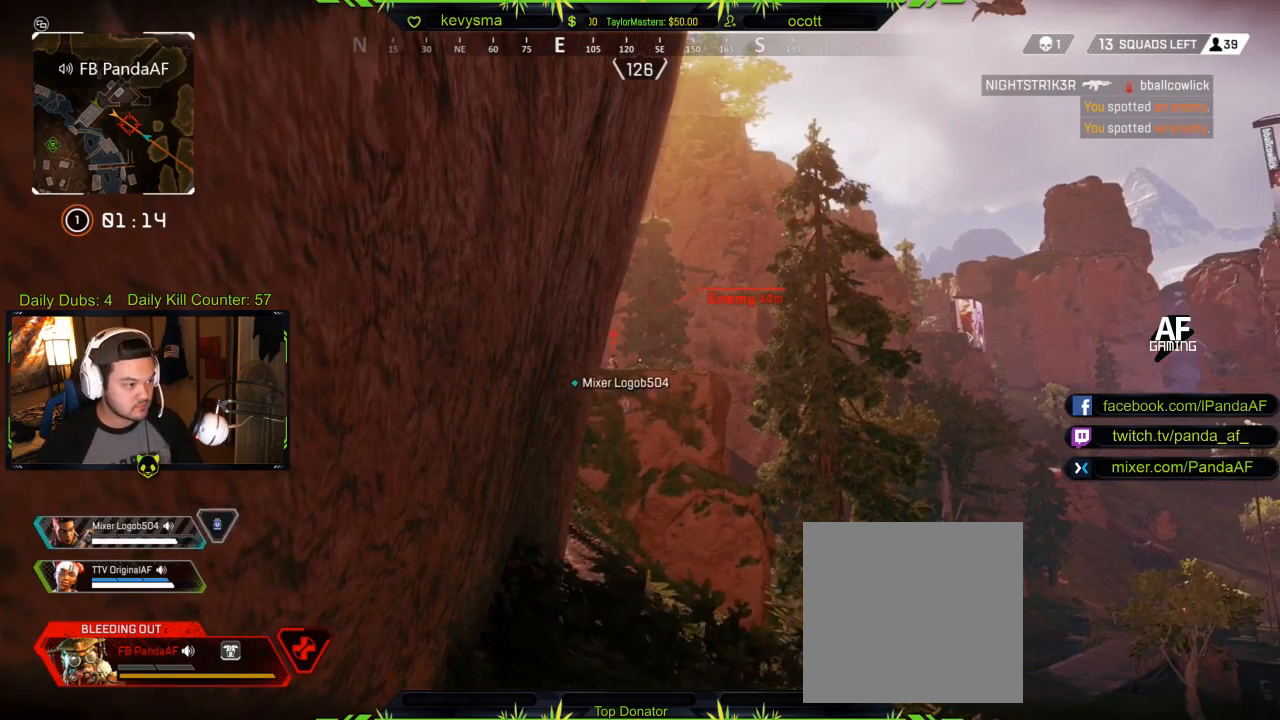
{"buttons": [], "left_stick": "center", "right_stick": "center", "events": [[50, "right_stick", "left"], [167, "right_stick", "center"], [233, "left_stick", "right"], [350, "R1", "down"], [500, "R1", "up"], [500, "left_stick", "center"]]}
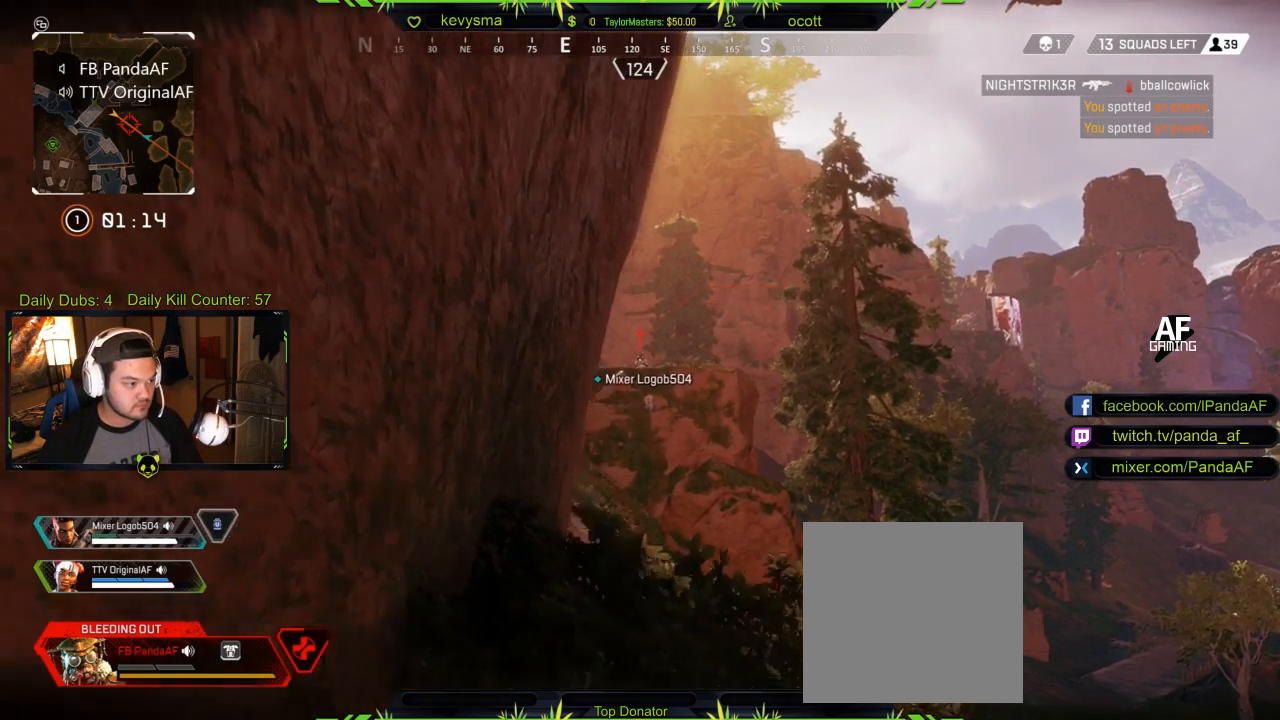
{"buttons": [], "left_stick": "center", "right_stick": "center", "events": [[217, "R1", "down"], [350, "R1", "up"]]}
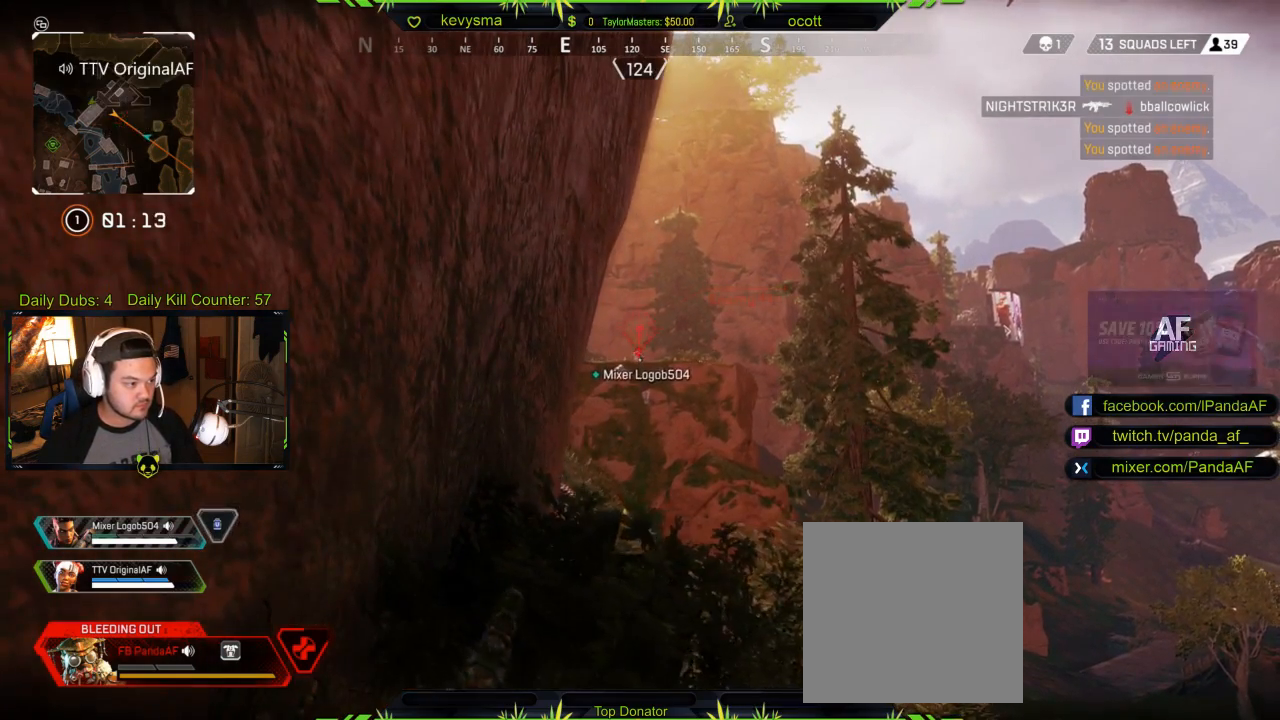
{"buttons": ["R1"], "left_stick": "center", "right_stick": "center", "events": [[483, "R1", "down"]]}
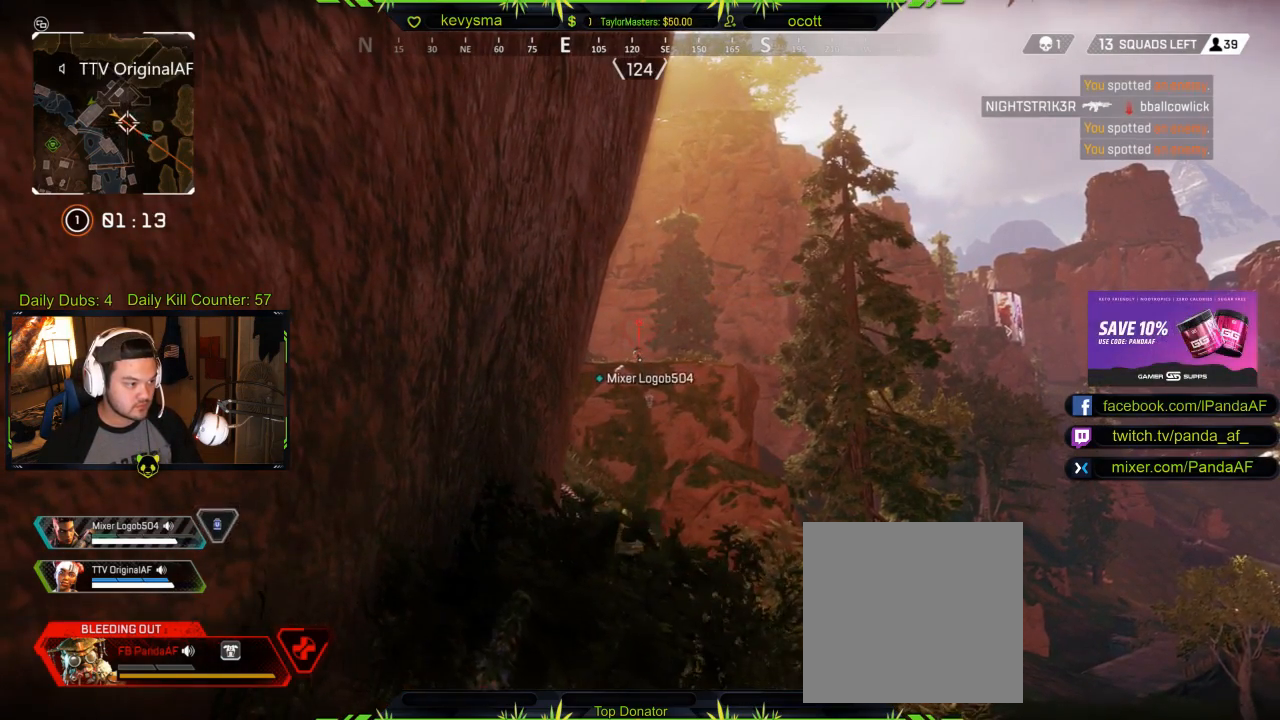
{"buttons": [], "left_stick": "center", "right_stick": "center", "events": [[83, "R1", "up"]]}
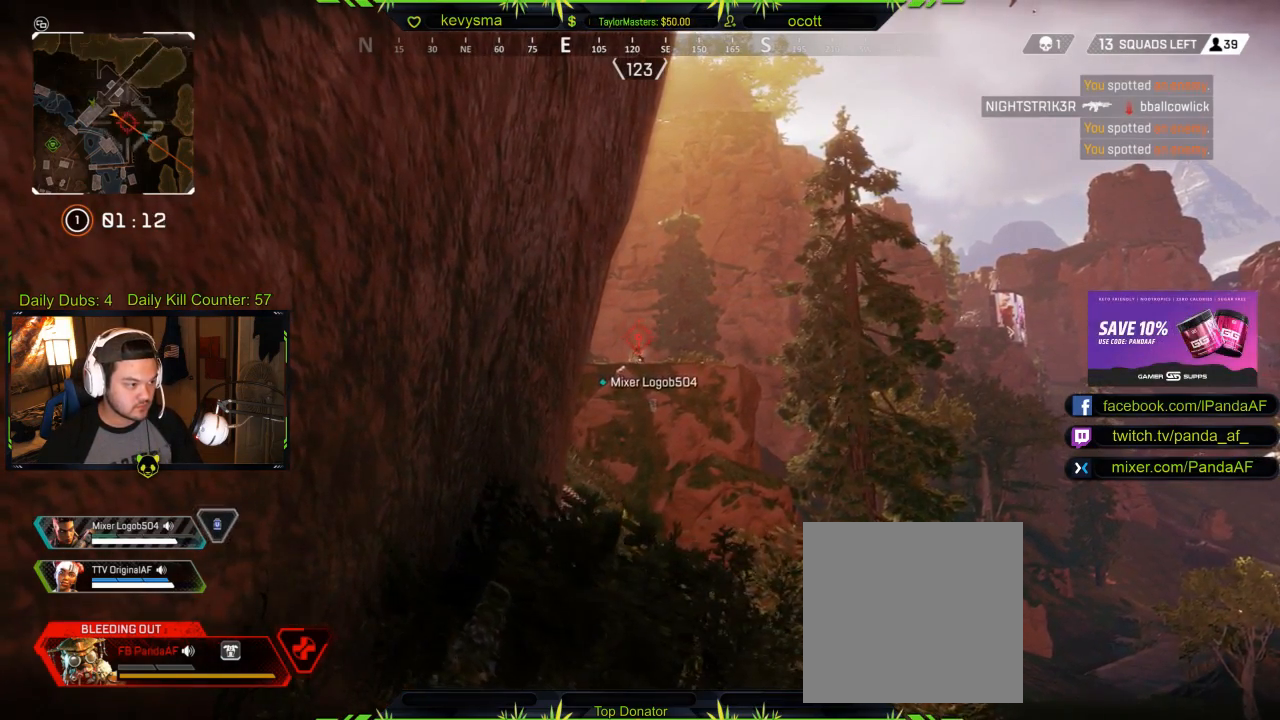
{"buttons": [], "left_stick": "center", "right_stick": "center", "events": [[50, "R1", "down"], [167, "R1", "up"]]}
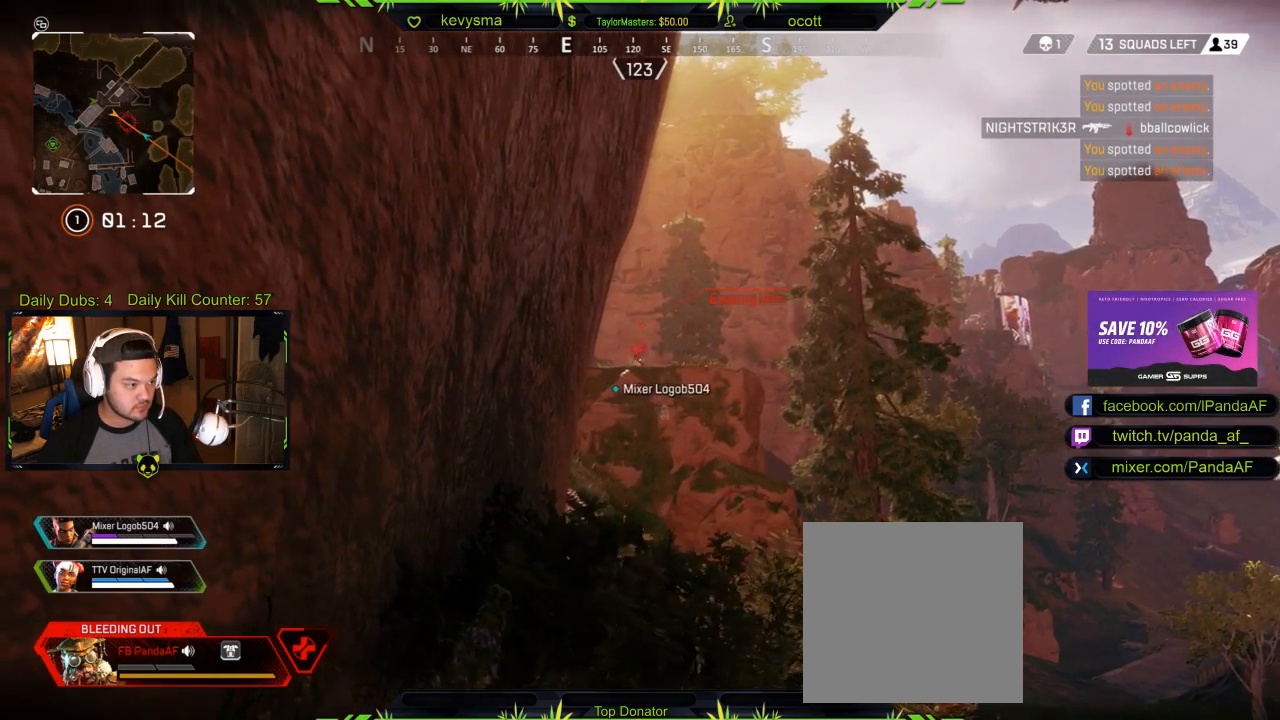
{"buttons": [], "left_stick": "center", "right_stick": "center", "events": [[50, "R1", "down"], [200, "R1", "up"]]}
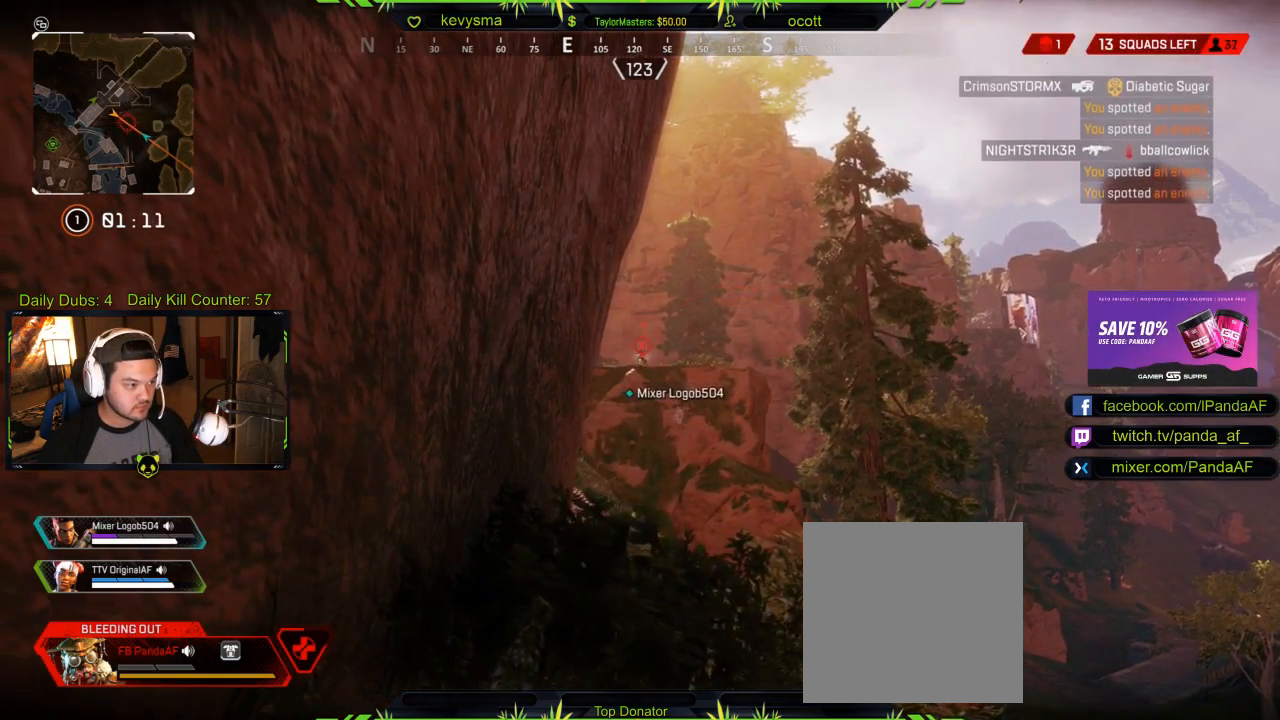
{"buttons": [], "left_stick": "center", "right_stick": "center", "events": [[67, "R1", "down"], [217, "R1", "up"]]}
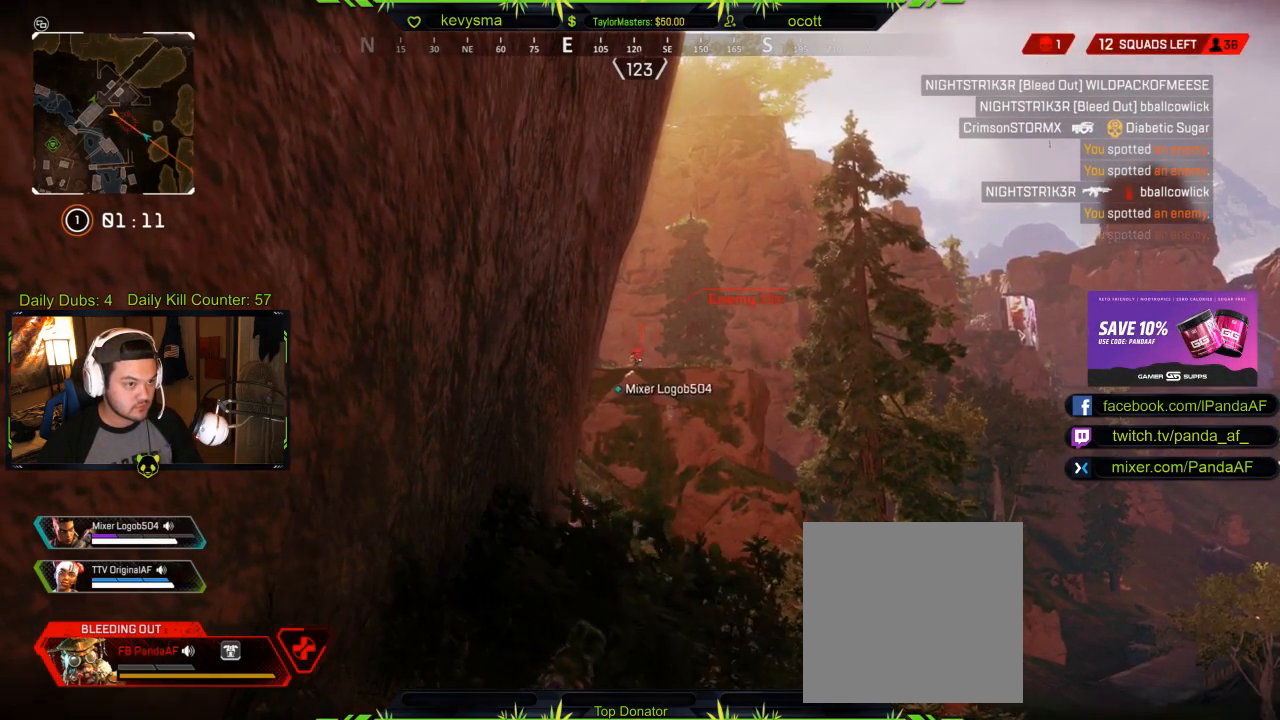
{"buttons": [], "left_stick": "center", "right_stick": "center", "events": []}
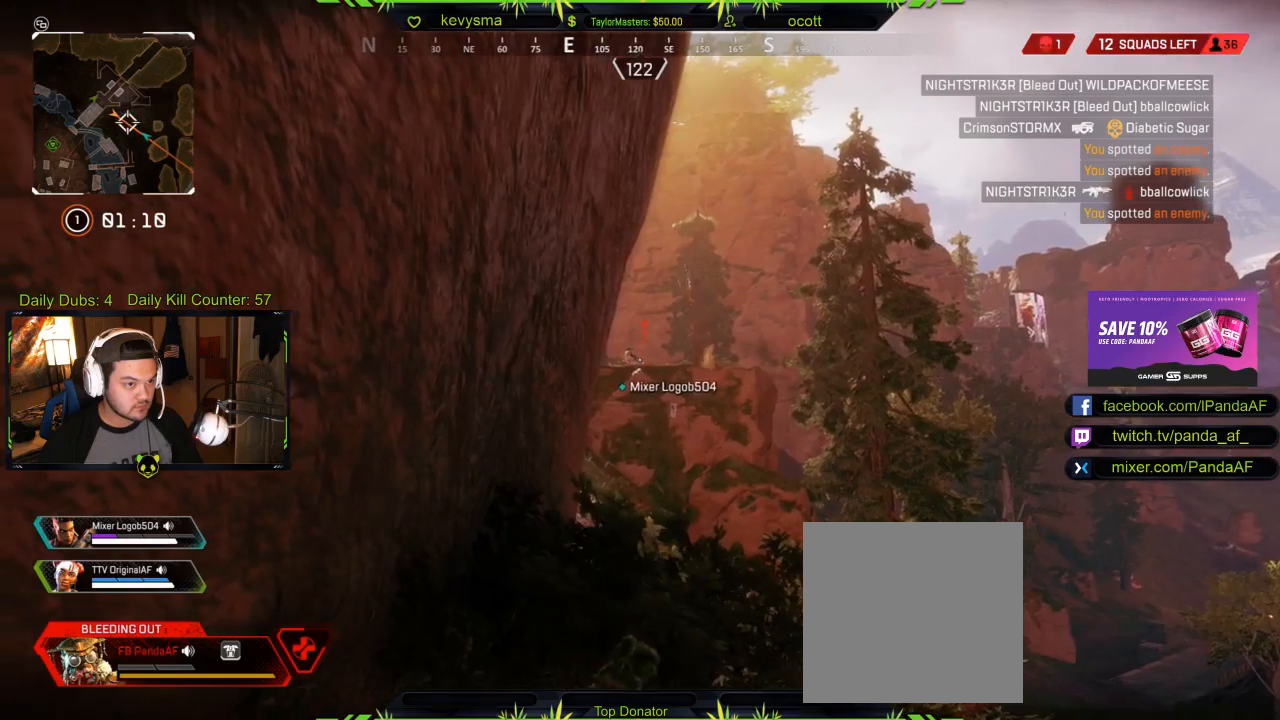
{"buttons": [], "left_stick": "center", "right_stick": "center", "events": [[300, "R1", "down"], [450, "R1", "up"]]}
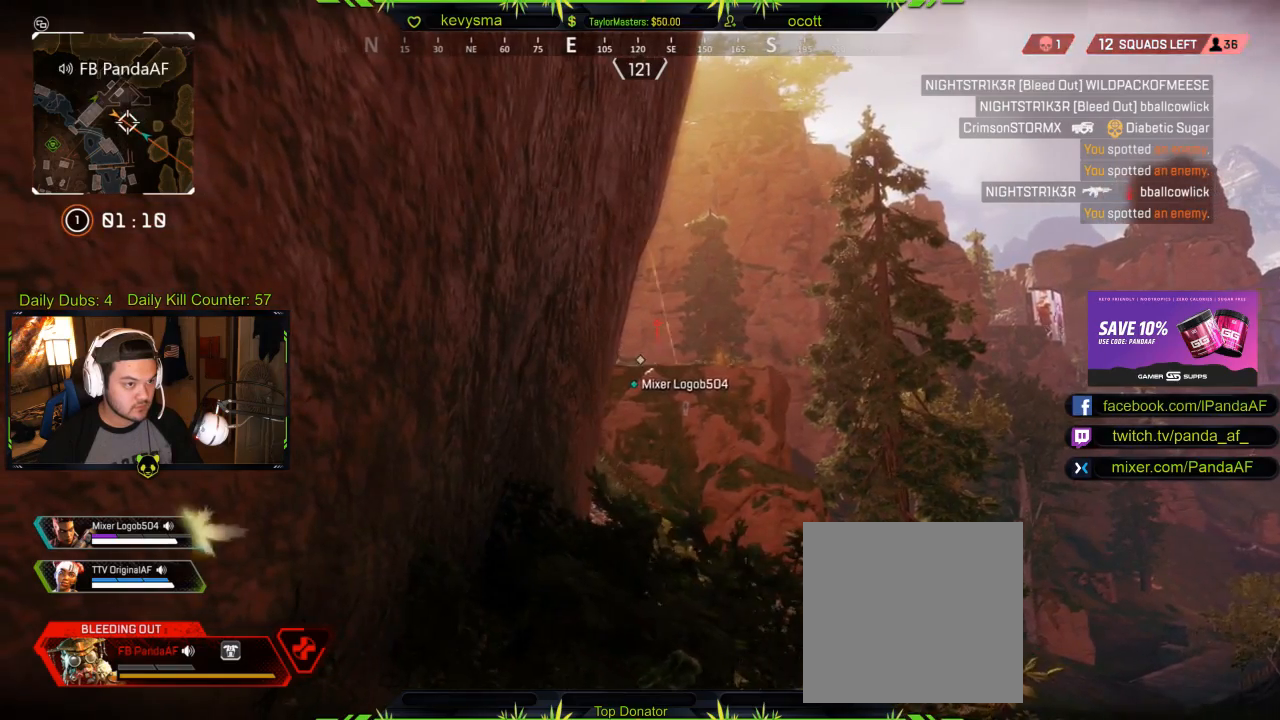
{"buttons": [], "left_stick": "right", "right_stick": "center", "events": [[450, "left_stick", "right"]]}
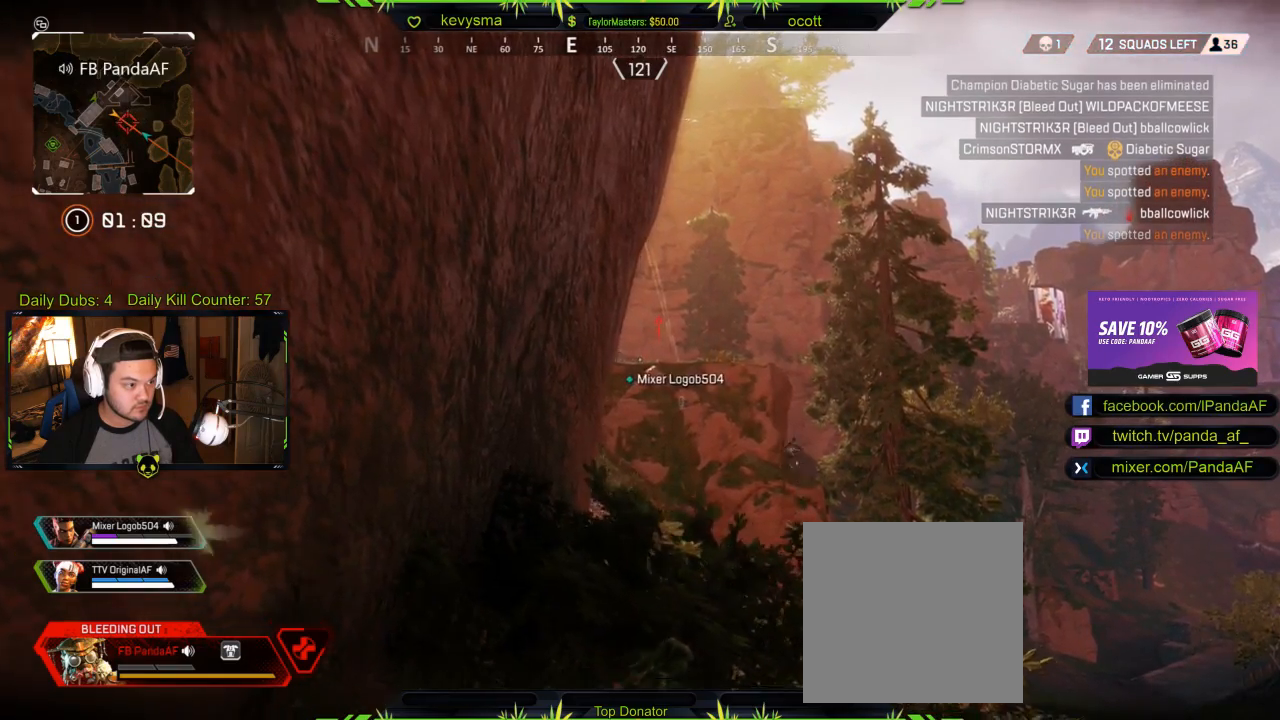
{"buttons": [], "left_stick": "right", "right_stick": "center", "events": []}
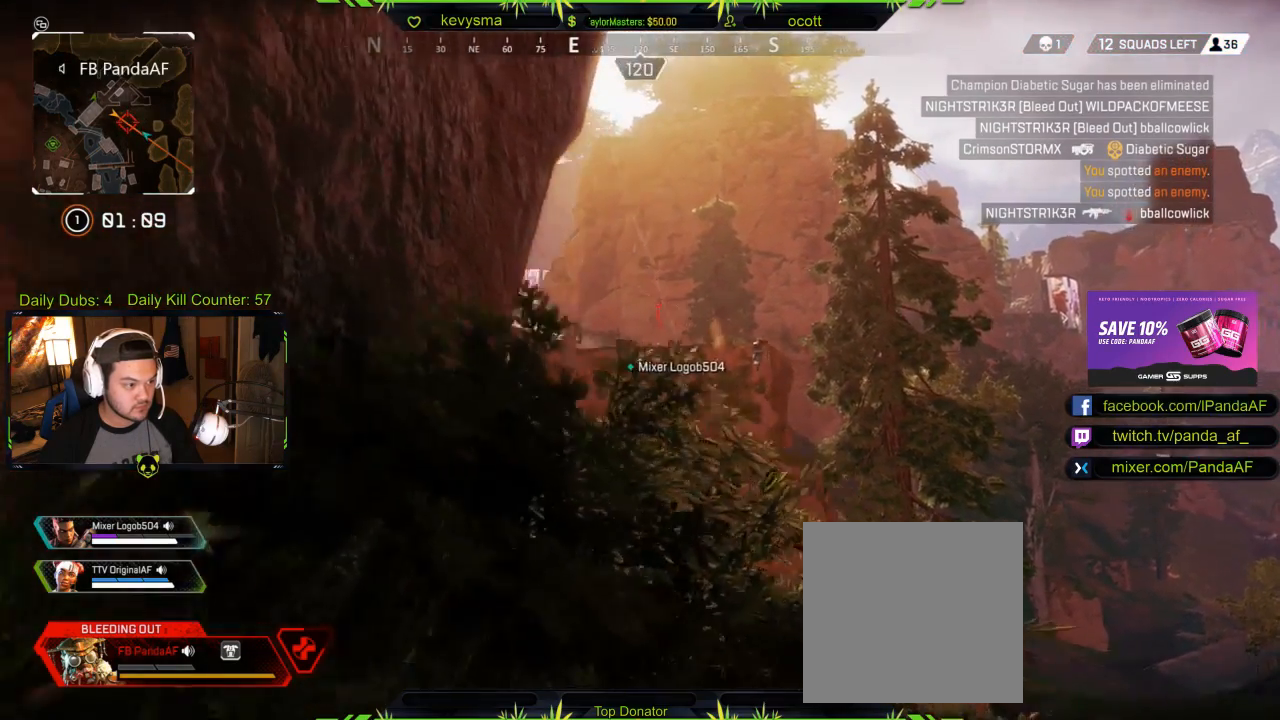
{"buttons": [], "left_stick": "right", "right_stick": "center", "events": [[133, "right_stick", "right"], [317, "R1", "down"], [333, "right_stick", "center"], [450, "R1", "up"]]}
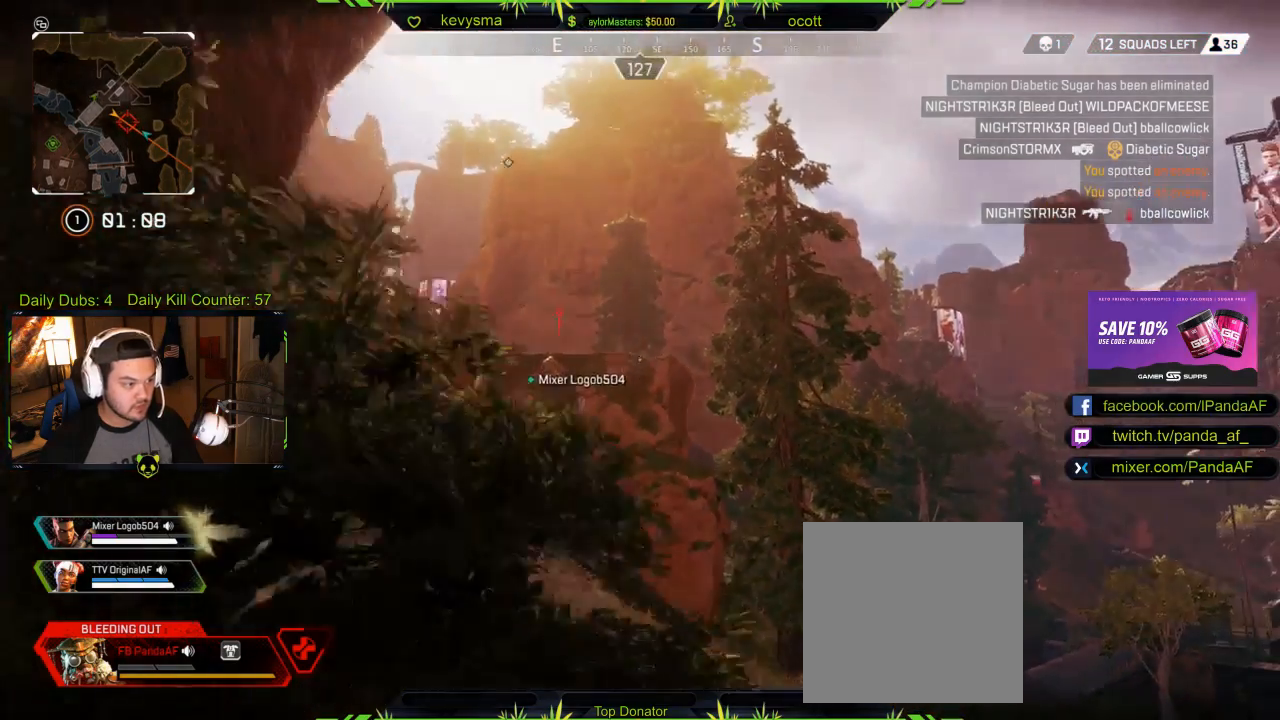
{"buttons": [], "left_stick": "right", "right_stick": "center", "events": [[67, "left_stick", "center"], [200, "R1", "down"], [233, "right_stick", "left"], [300, "R1", "up"], [367, "right_stick", "center"], [417, "left_stick", "right"]]}
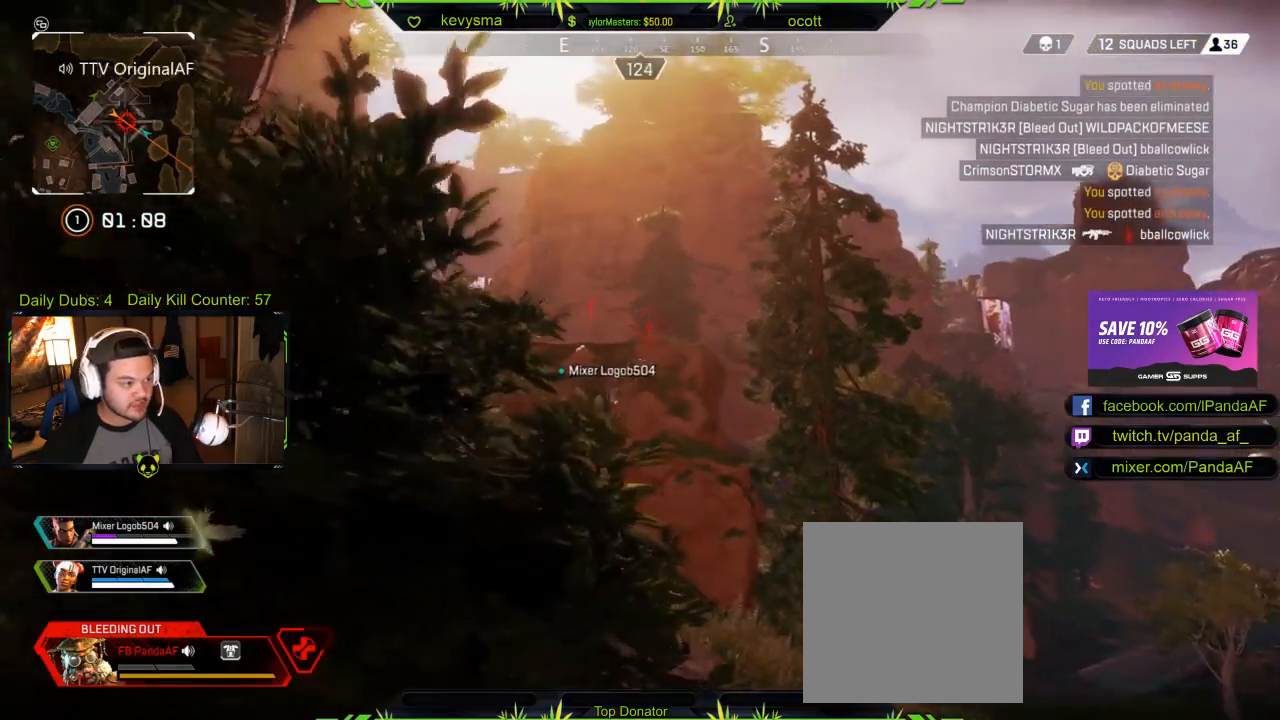
{"buttons": [], "left_stick": "up", "right_stick": "center", "events": [[50, "right_stick", "down-left"], [200, "right_stick", "center"], [217, "R1", "down"], [217, "left_stick", "up"], [350, "R1", "up"], [400, "right_stick", "down-left"], [500, "right_stick", "center"]]}
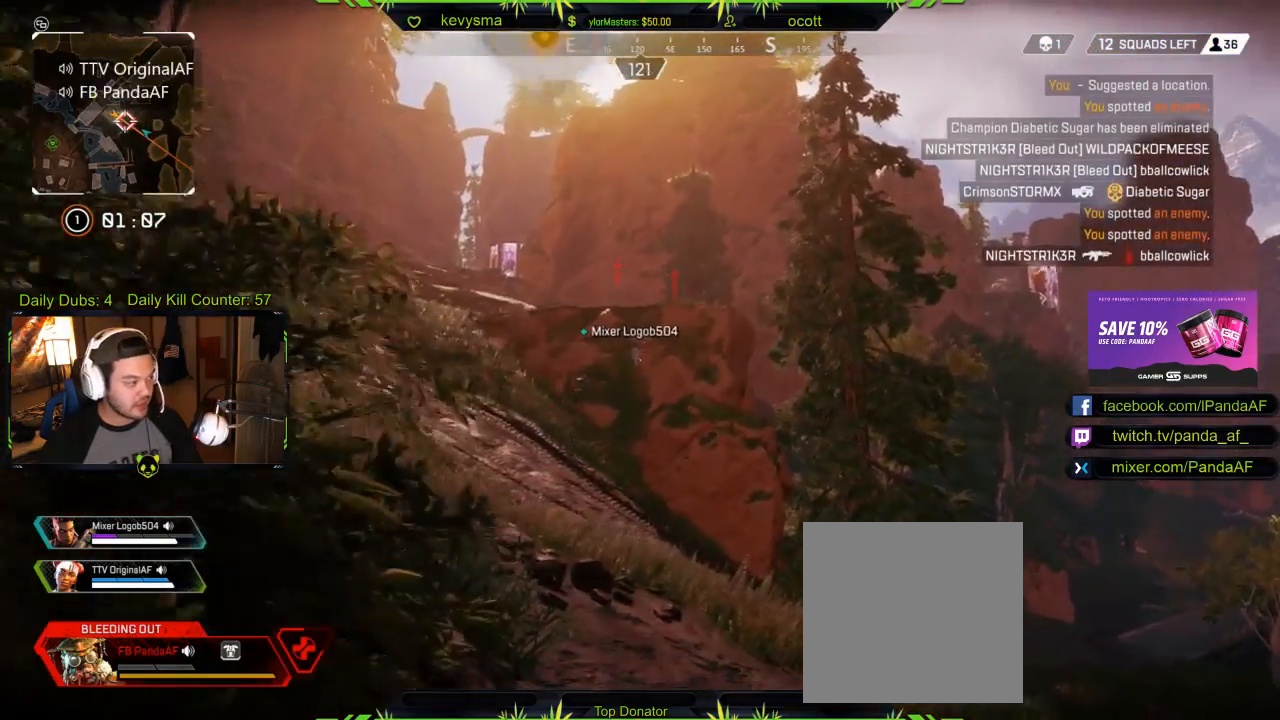
{"buttons": [], "left_stick": "up-left", "right_stick": "center", "events": [[333, "left_stick", "up-left"]]}